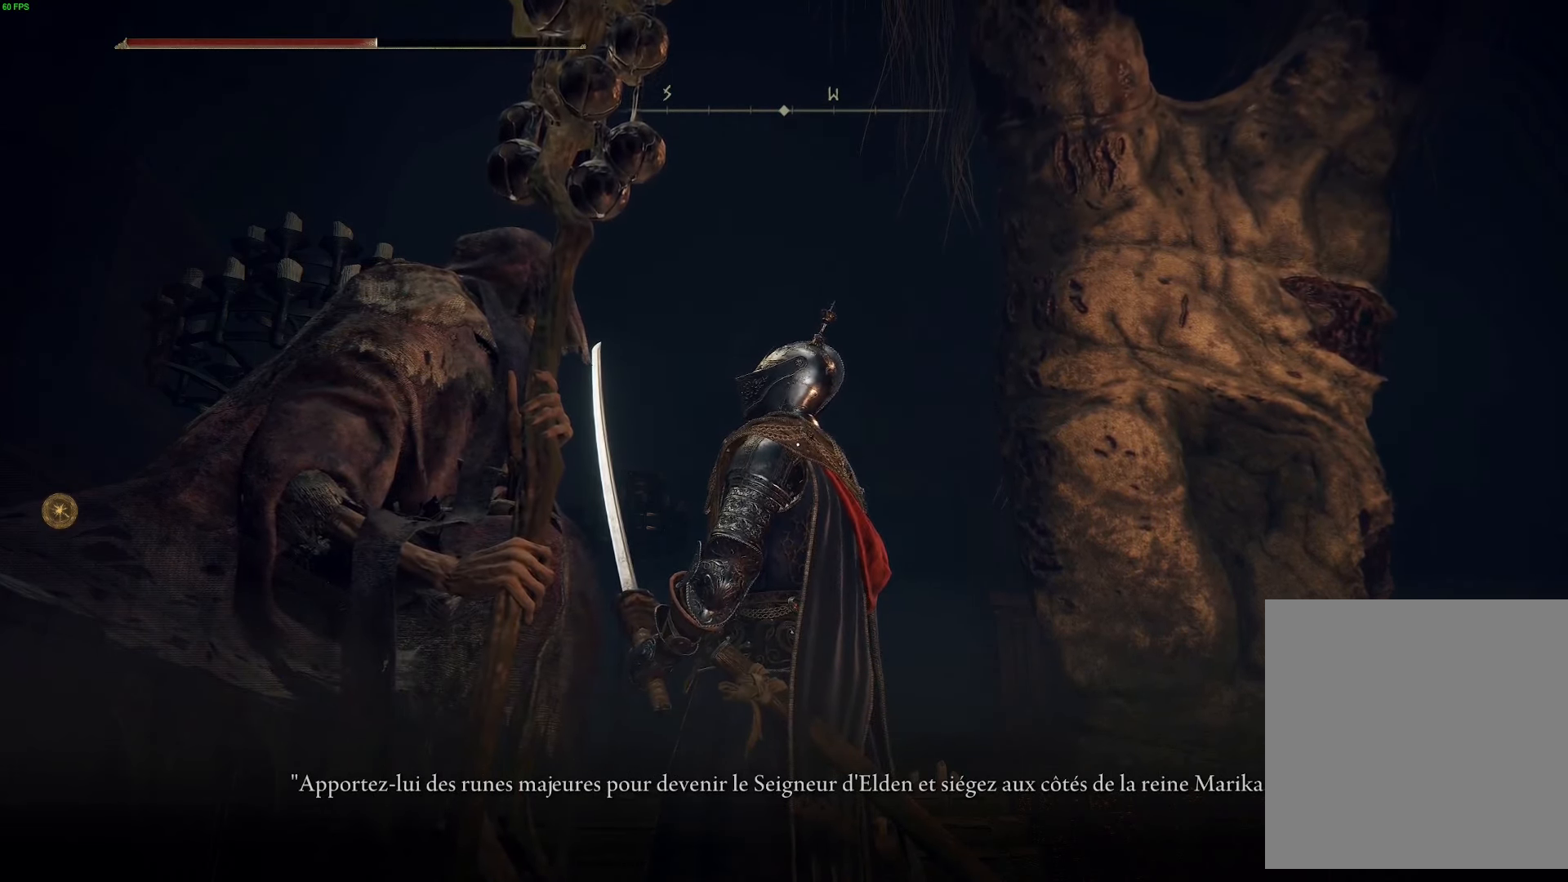
Gameplay with a controller (Xbox layout); each line is a JSON object with the inputs held at the frame after it. "events" lists button and stick changes between this image and that frame as [ms after this image, input, new state], when the widget could be followed in between.
{"buttons": [], "left_stick": "center", "right_stick": "right", "events": [[400, "right_stick", "right"]]}
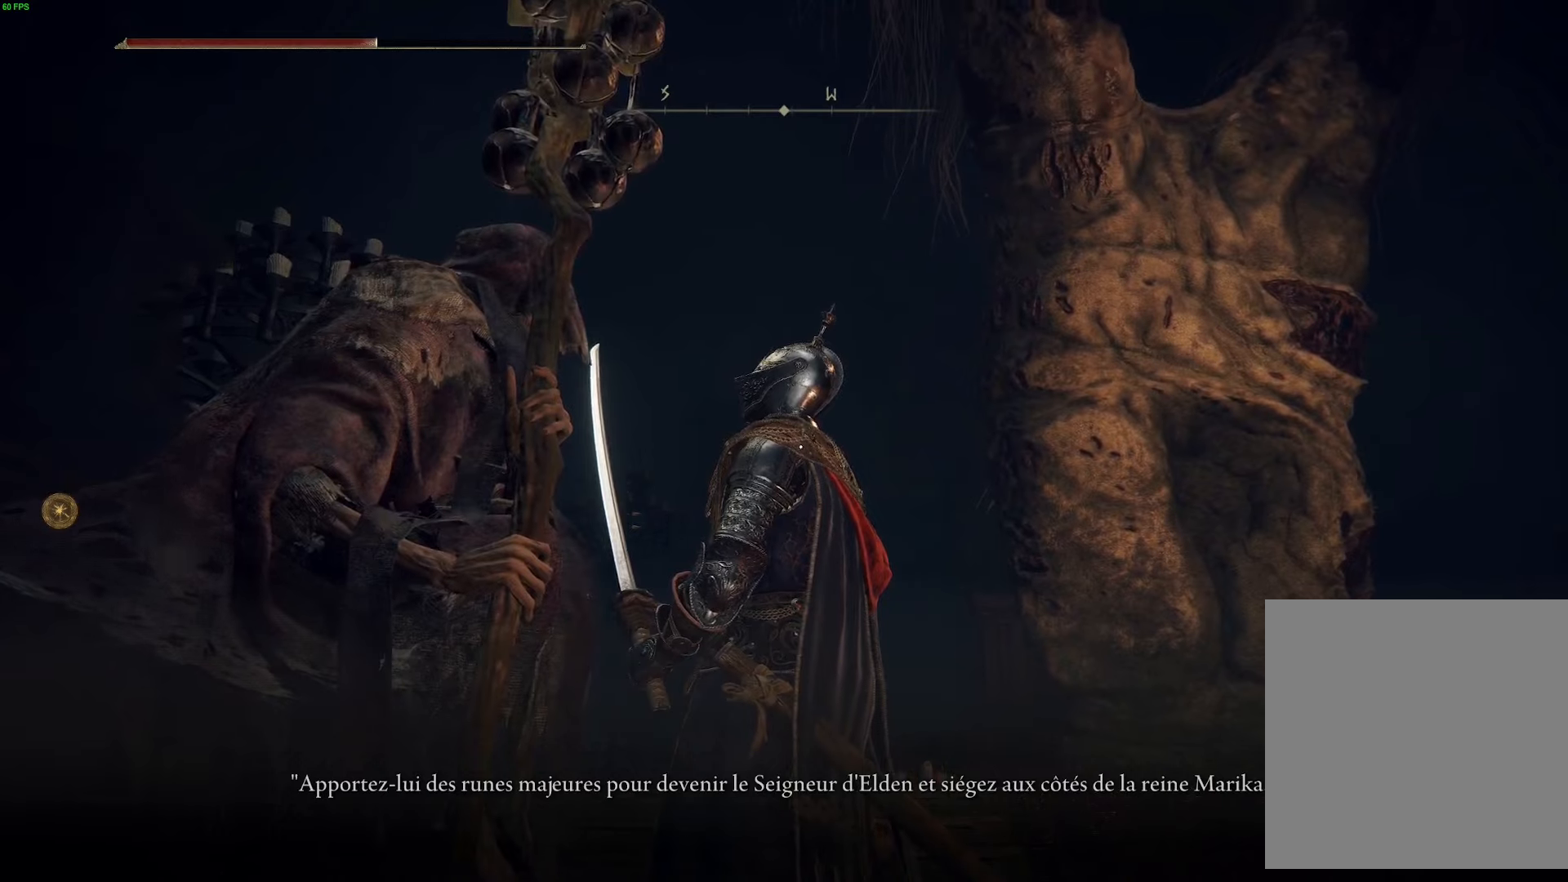
{"buttons": [], "left_stick": "center", "right_stick": "right", "events": []}
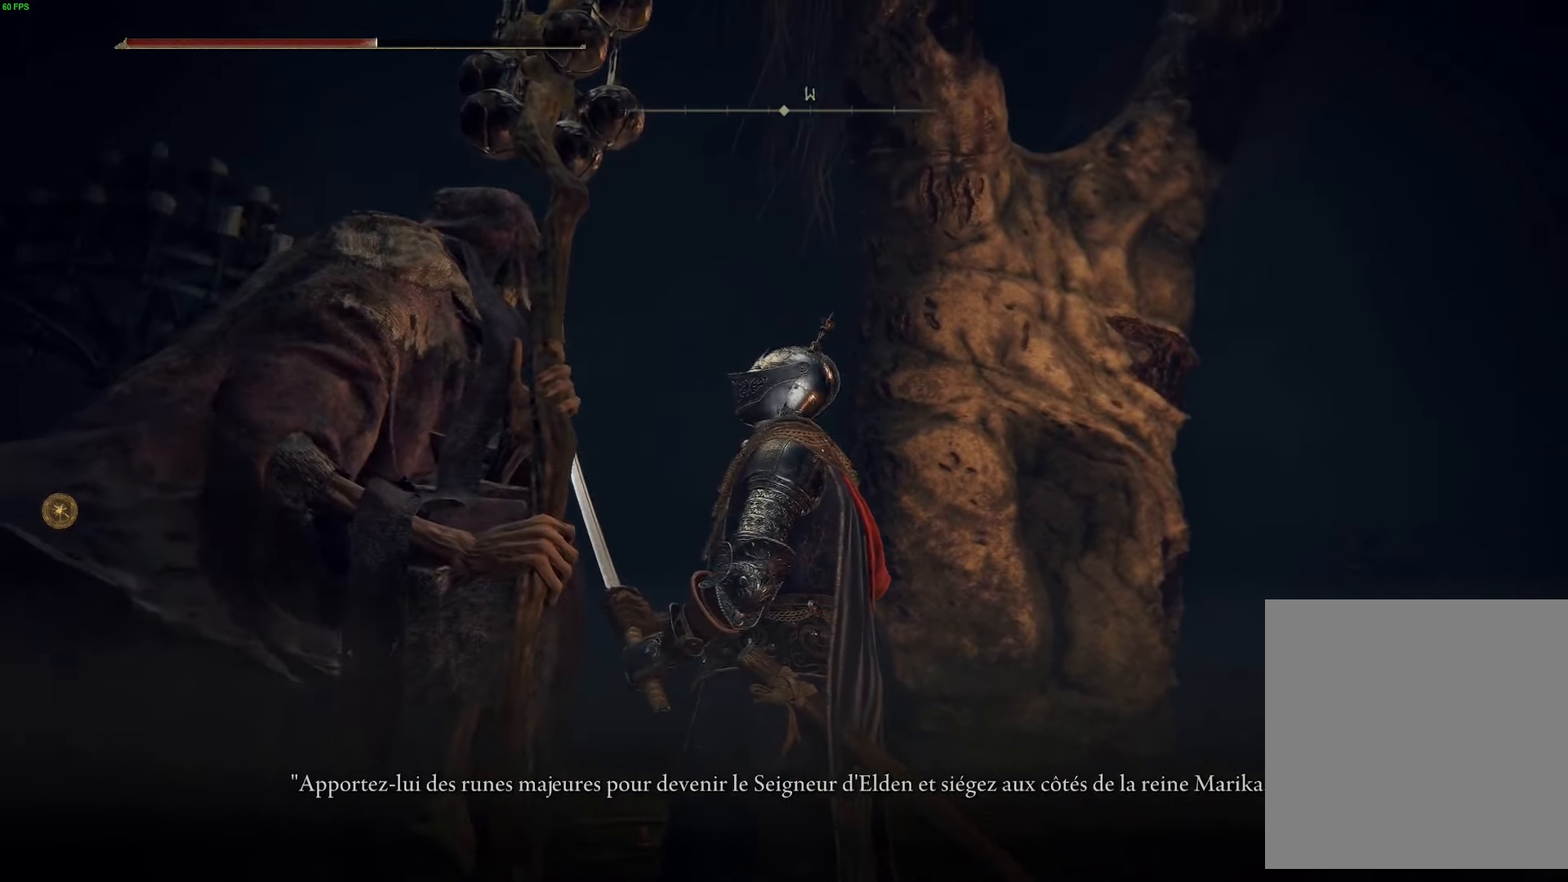
{"buttons": [], "left_stick": "center", "right_stick": "center", "events": [[183, "right_stick", "up-right"], [450, "right_stick", "center"]]}
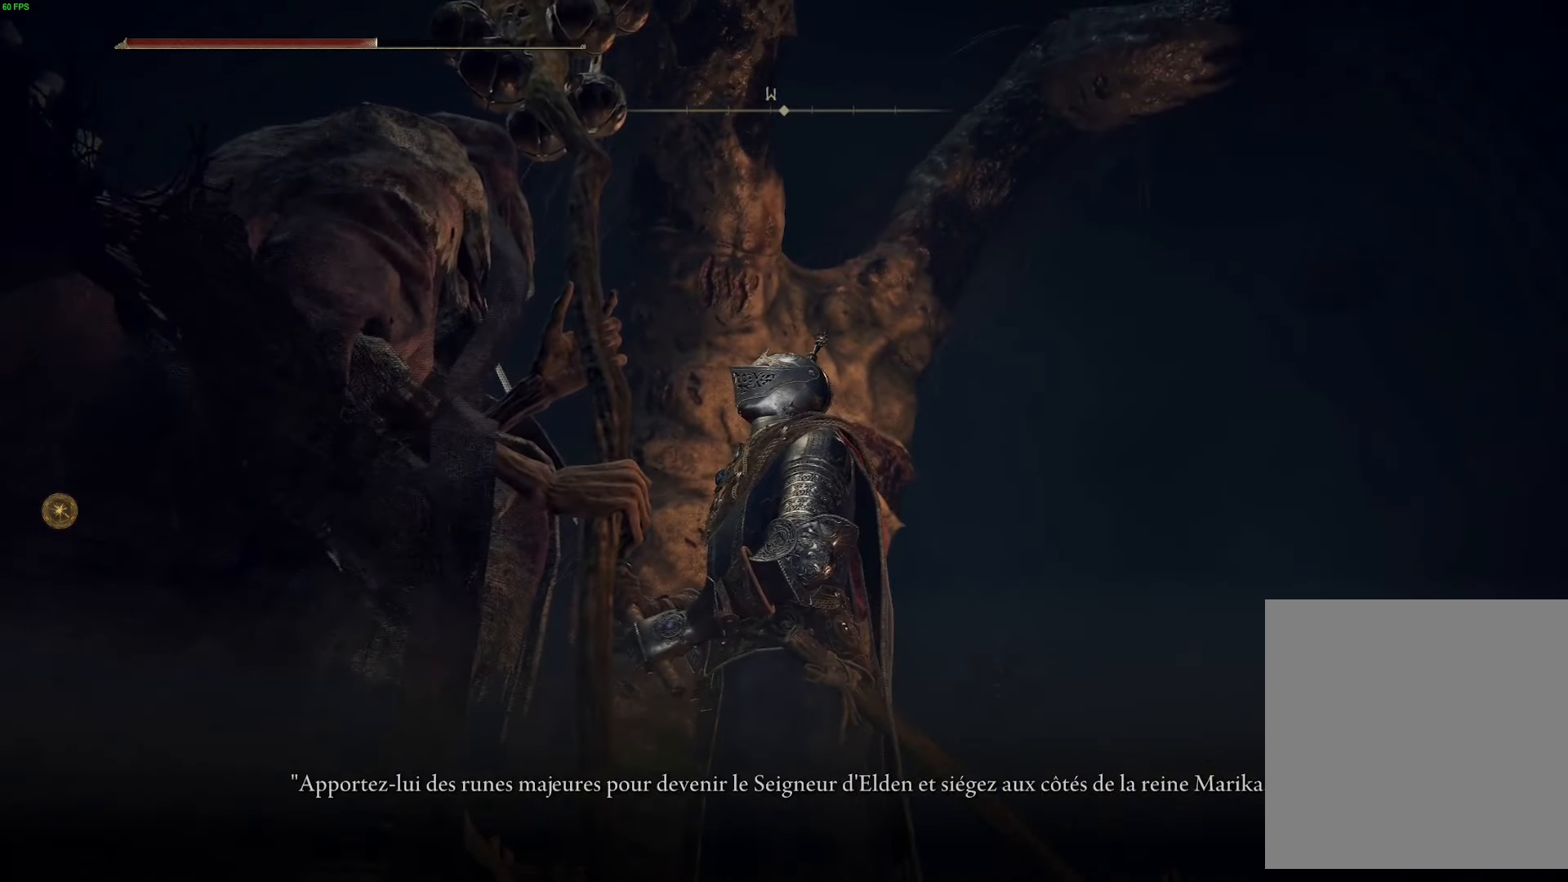
{"buttons": [], "left_stick": "center", "right_stick": "center", "events": []}
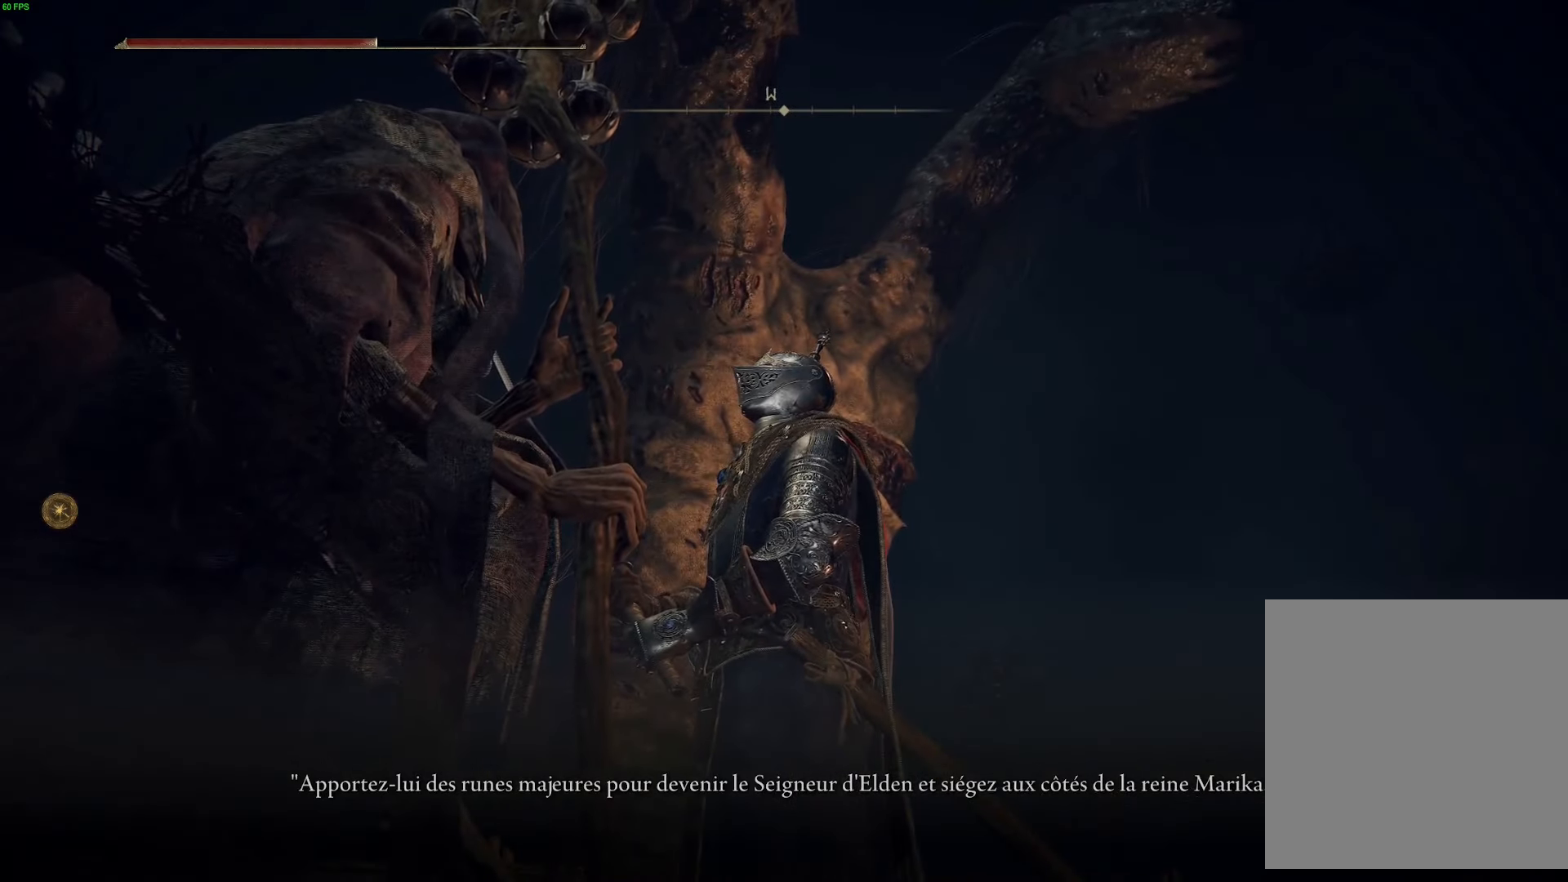
{"buttons": [], "left_stick": "center", "right_stick": "center", "events": []}
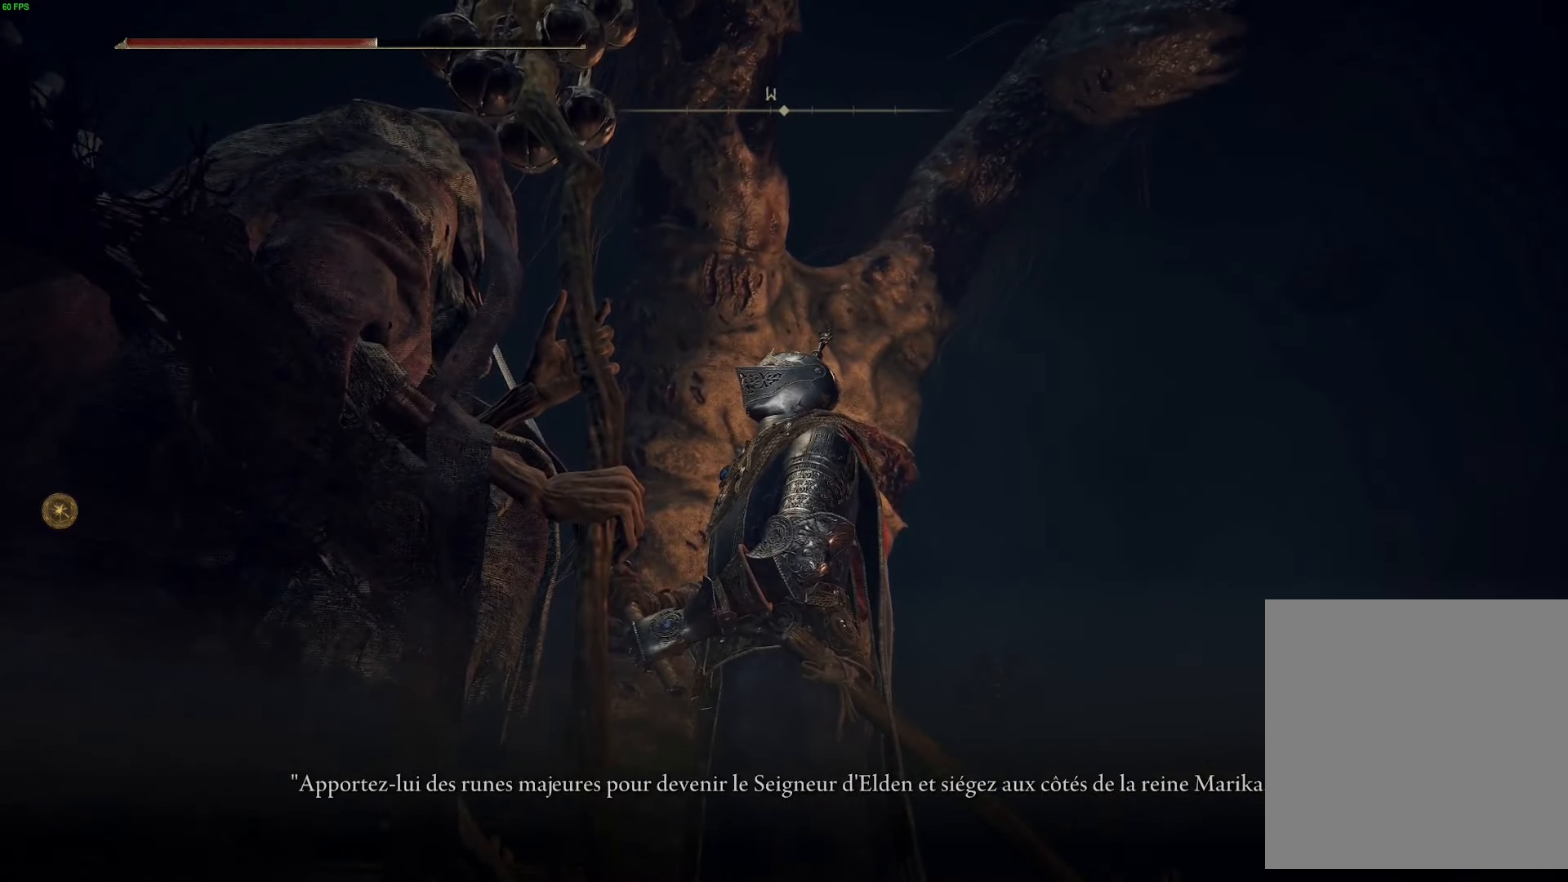
{"buttons": [], "left_stick": "center", "right_stick": "center", "events": []}
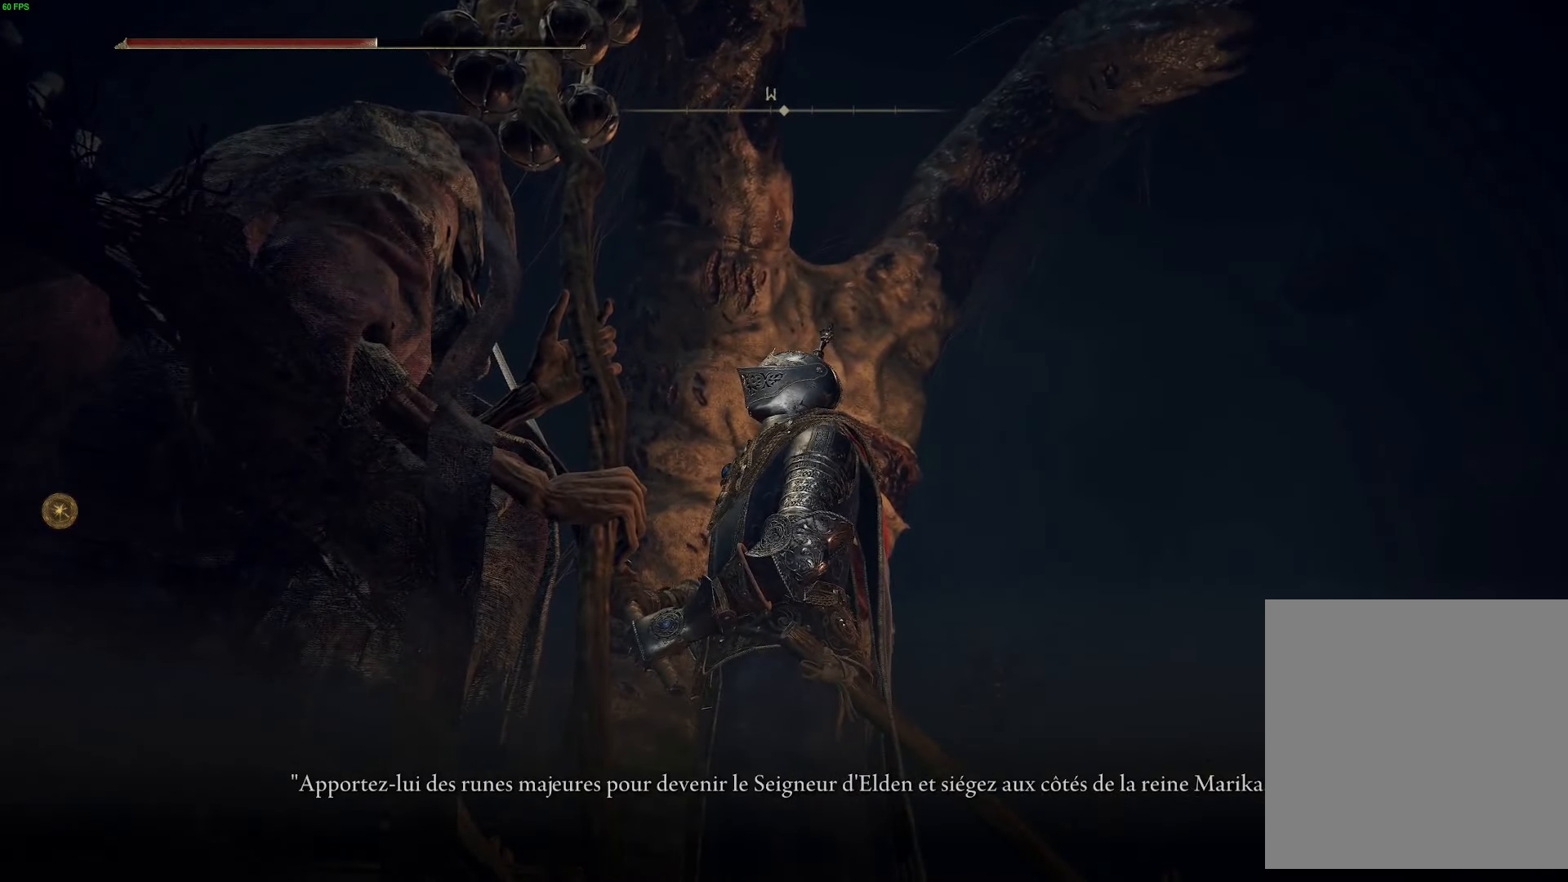
{"buttons": [], "left_stick": "center", "right_stick": "center", "events": []}
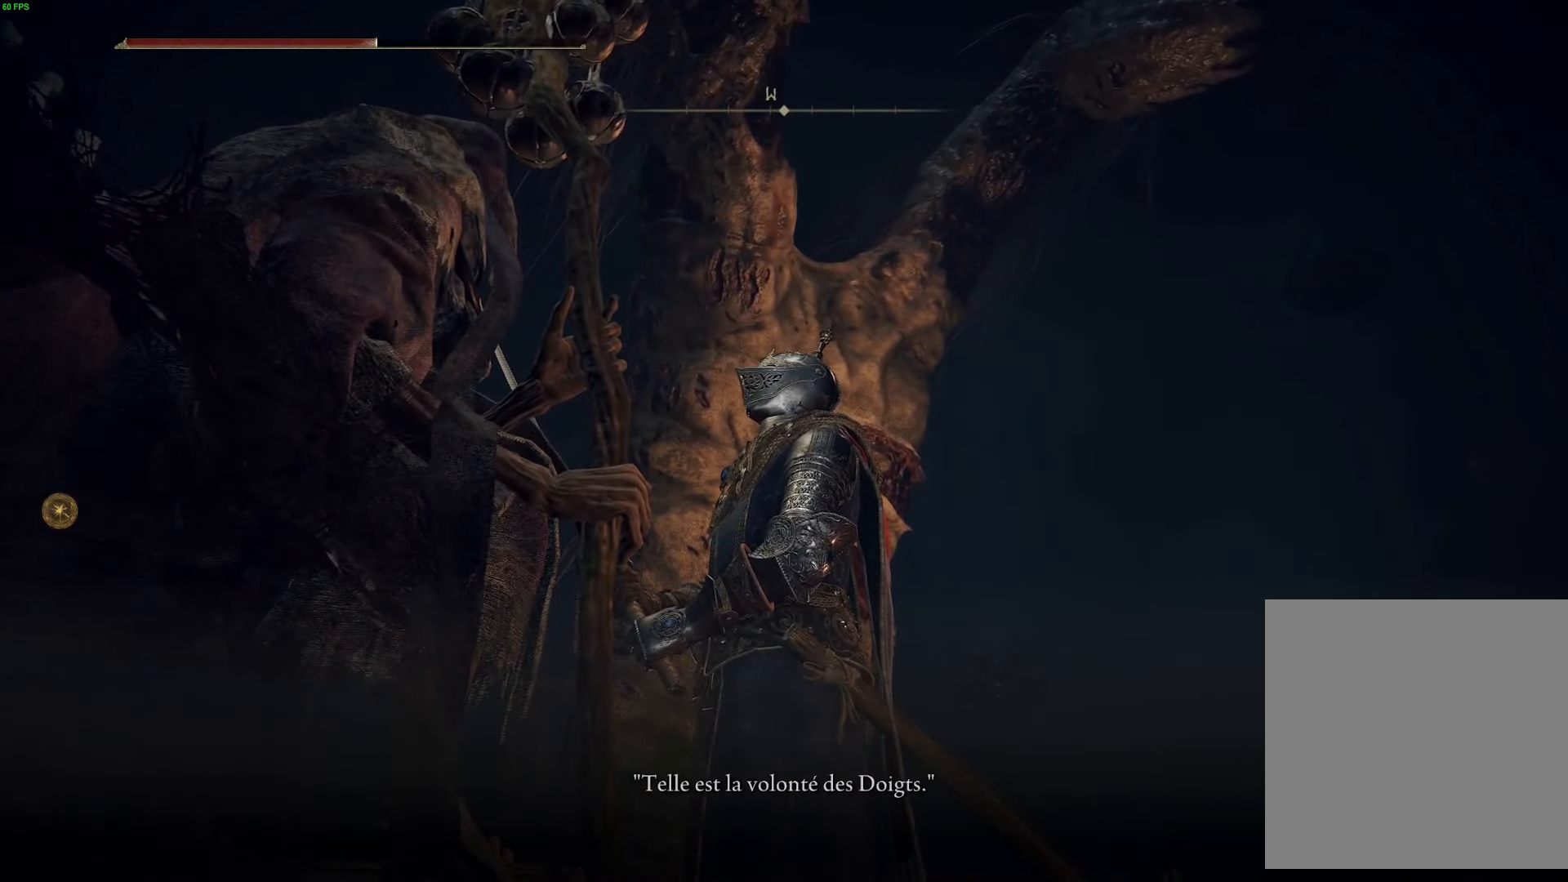
{"buttons": [], "left_stick": "center", "right_stick": "center", "events": []}
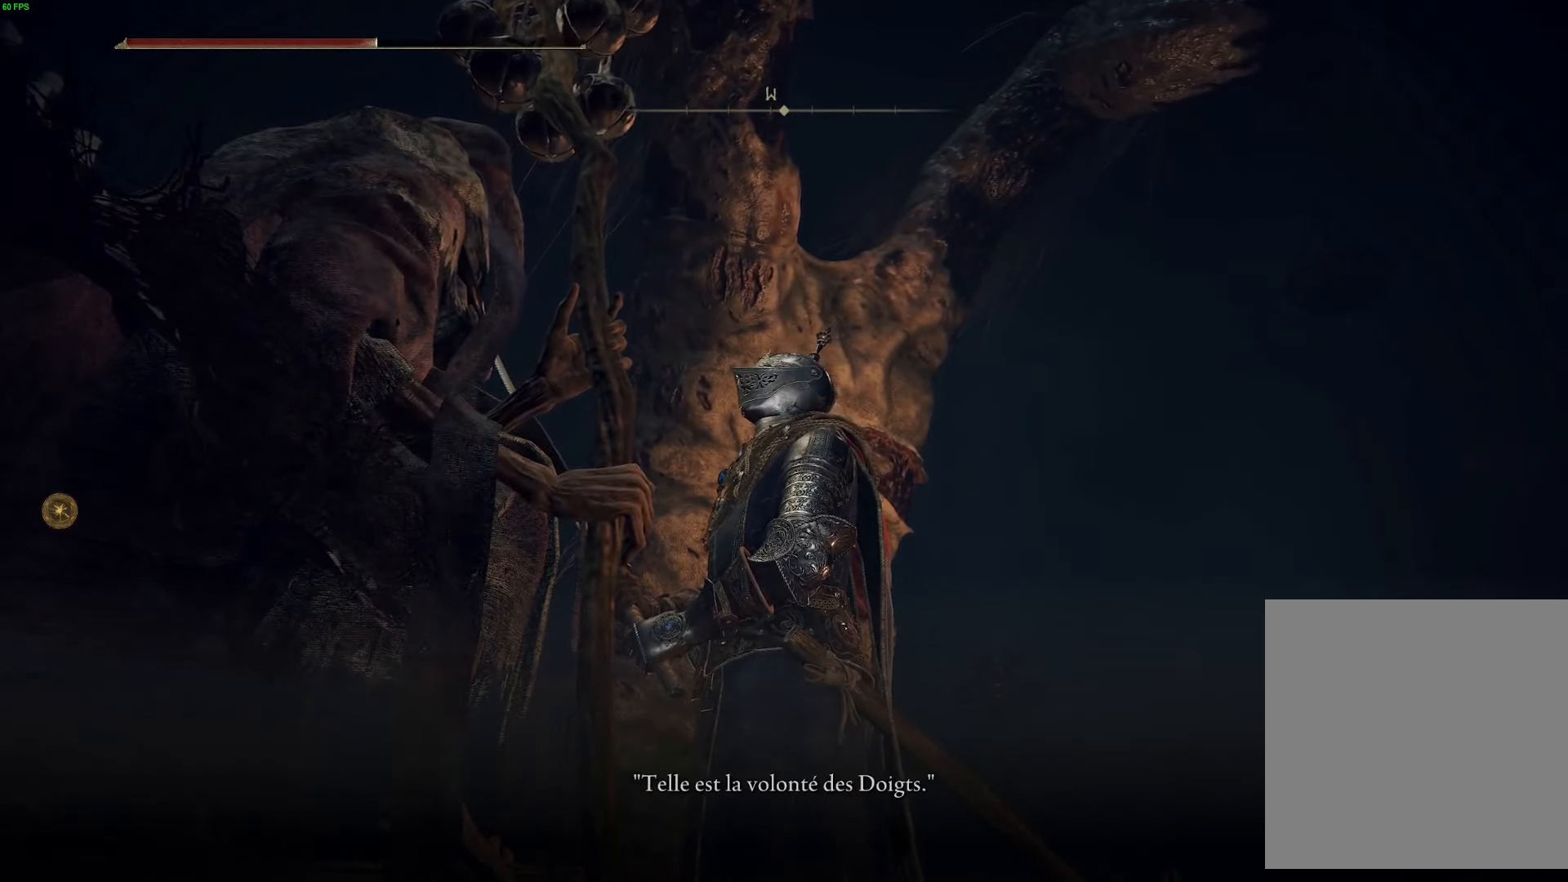
{"buttons": [], "left_stick": "center", "right_stick": "center", "events": []}
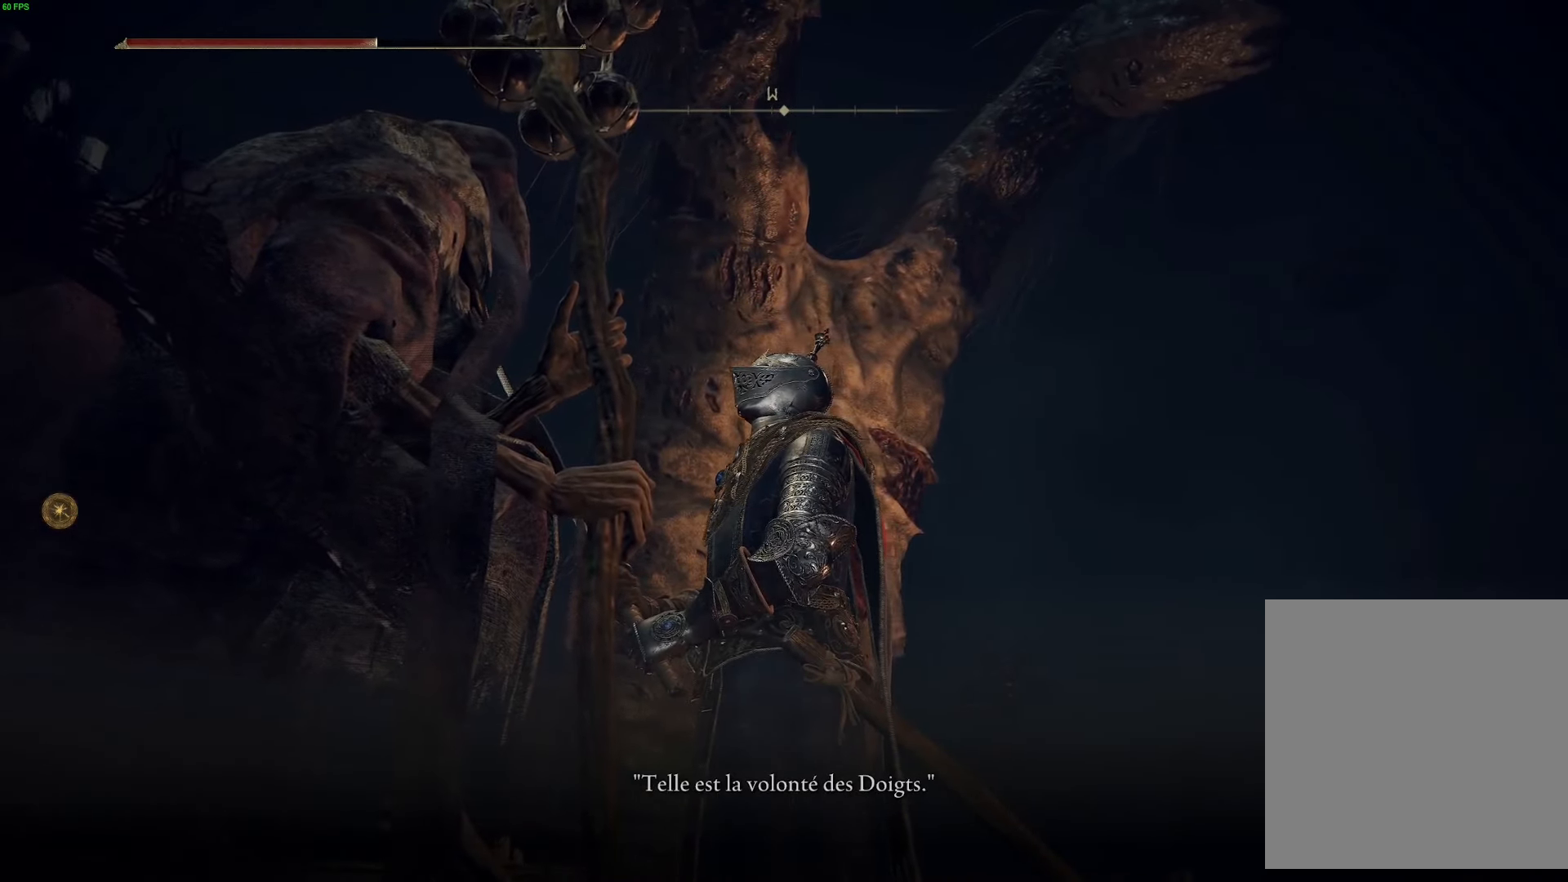
{"buttons": [], "left_stick": "center", "right_stick": "center", "events": []}
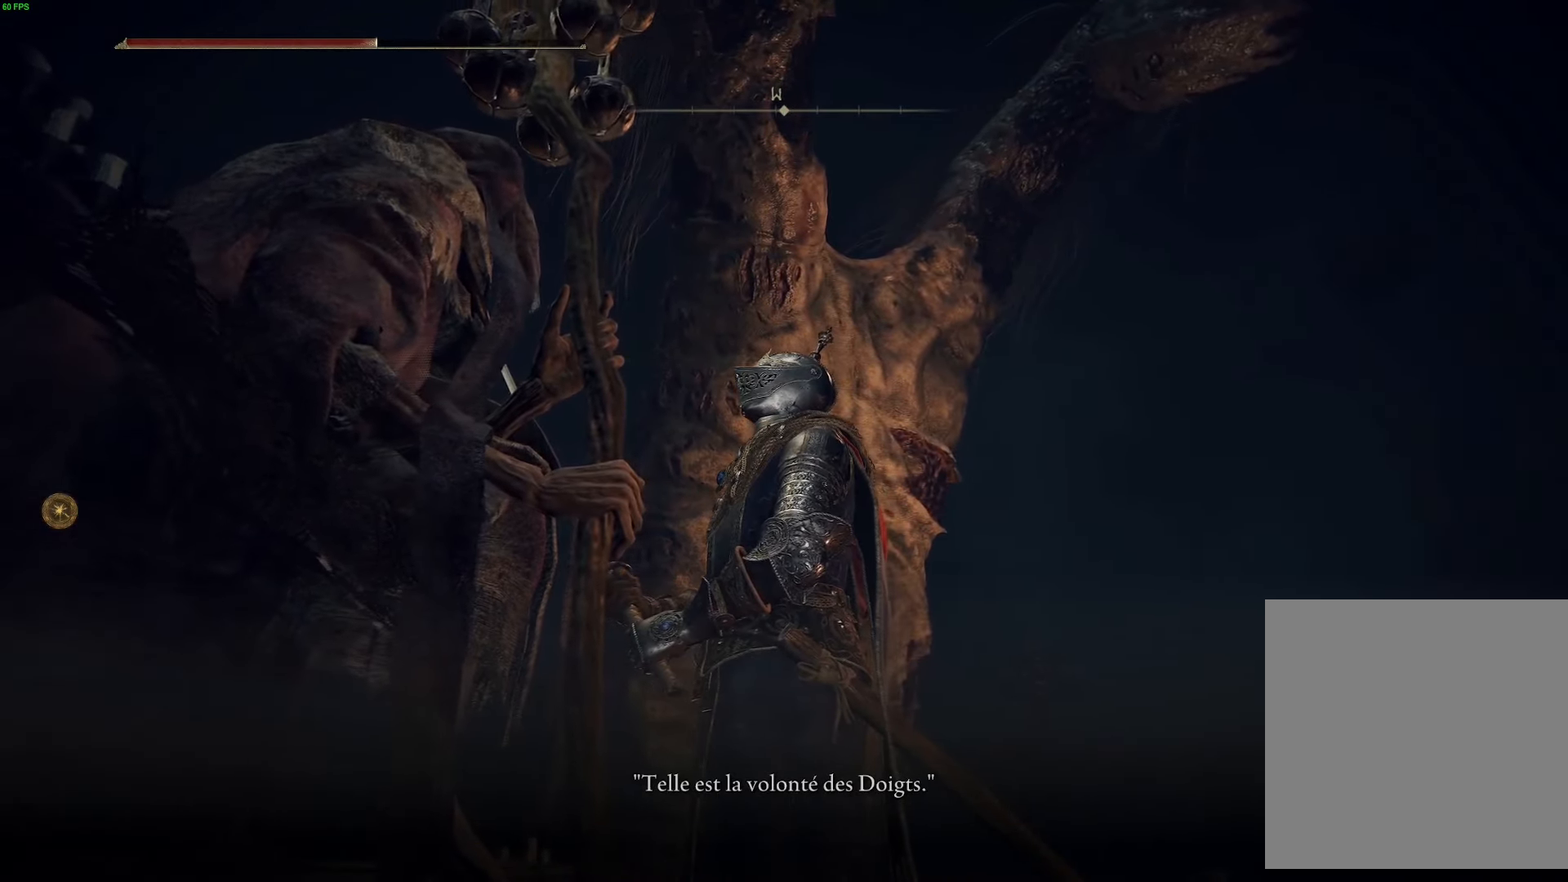
{"buttons": [], "left_stick": "center", "right_stick": "left", "events": [[400, "right_stick", "left"]]}
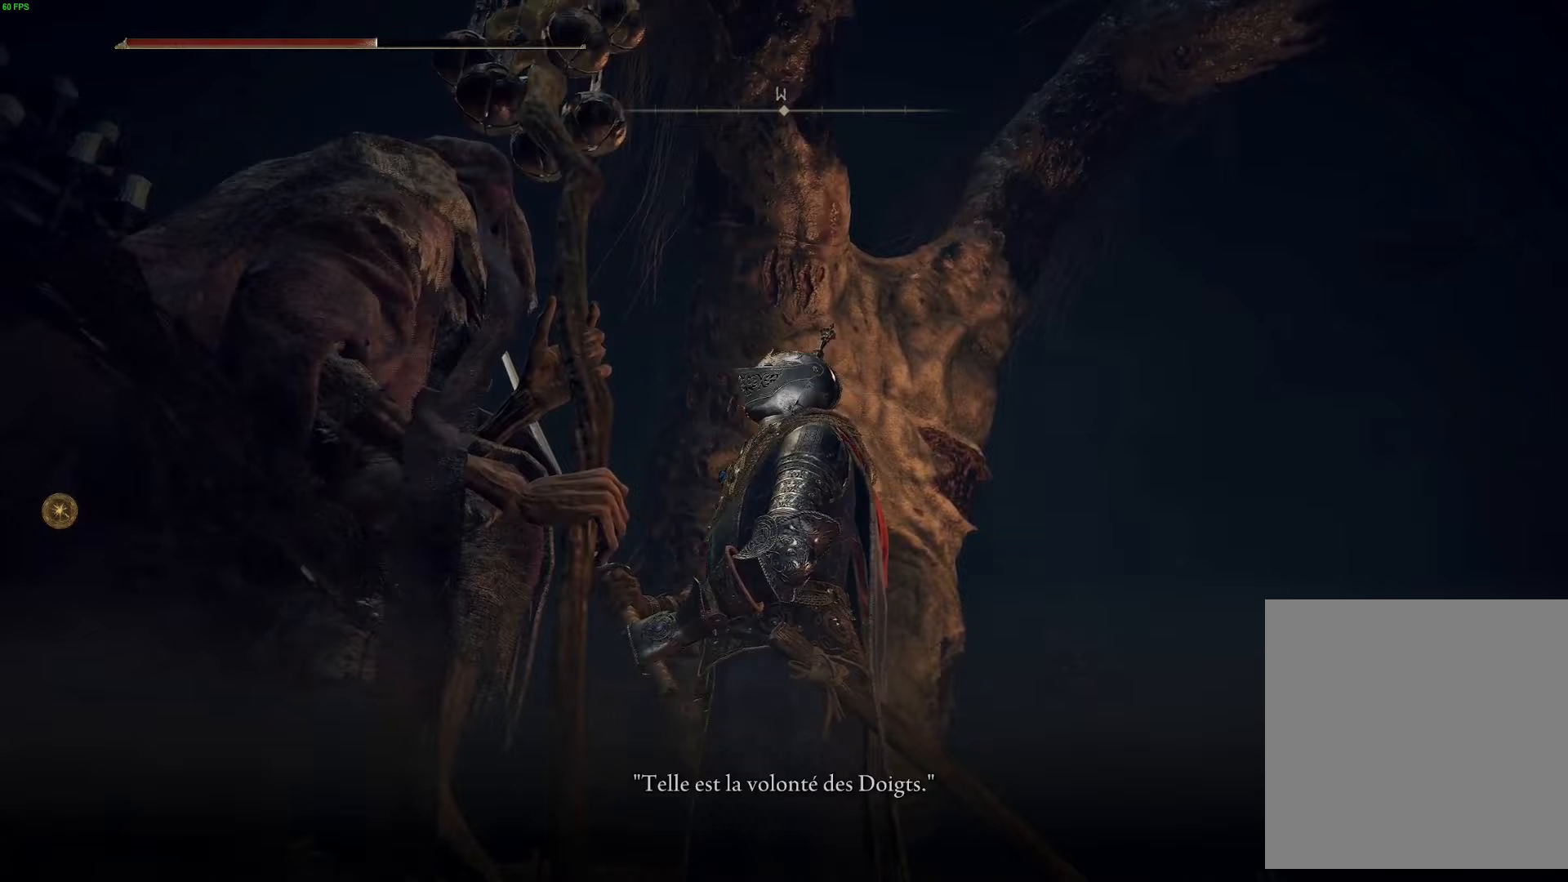
{"buttons": [], "left_stick": "center", "right_stick": "left", "events": []}
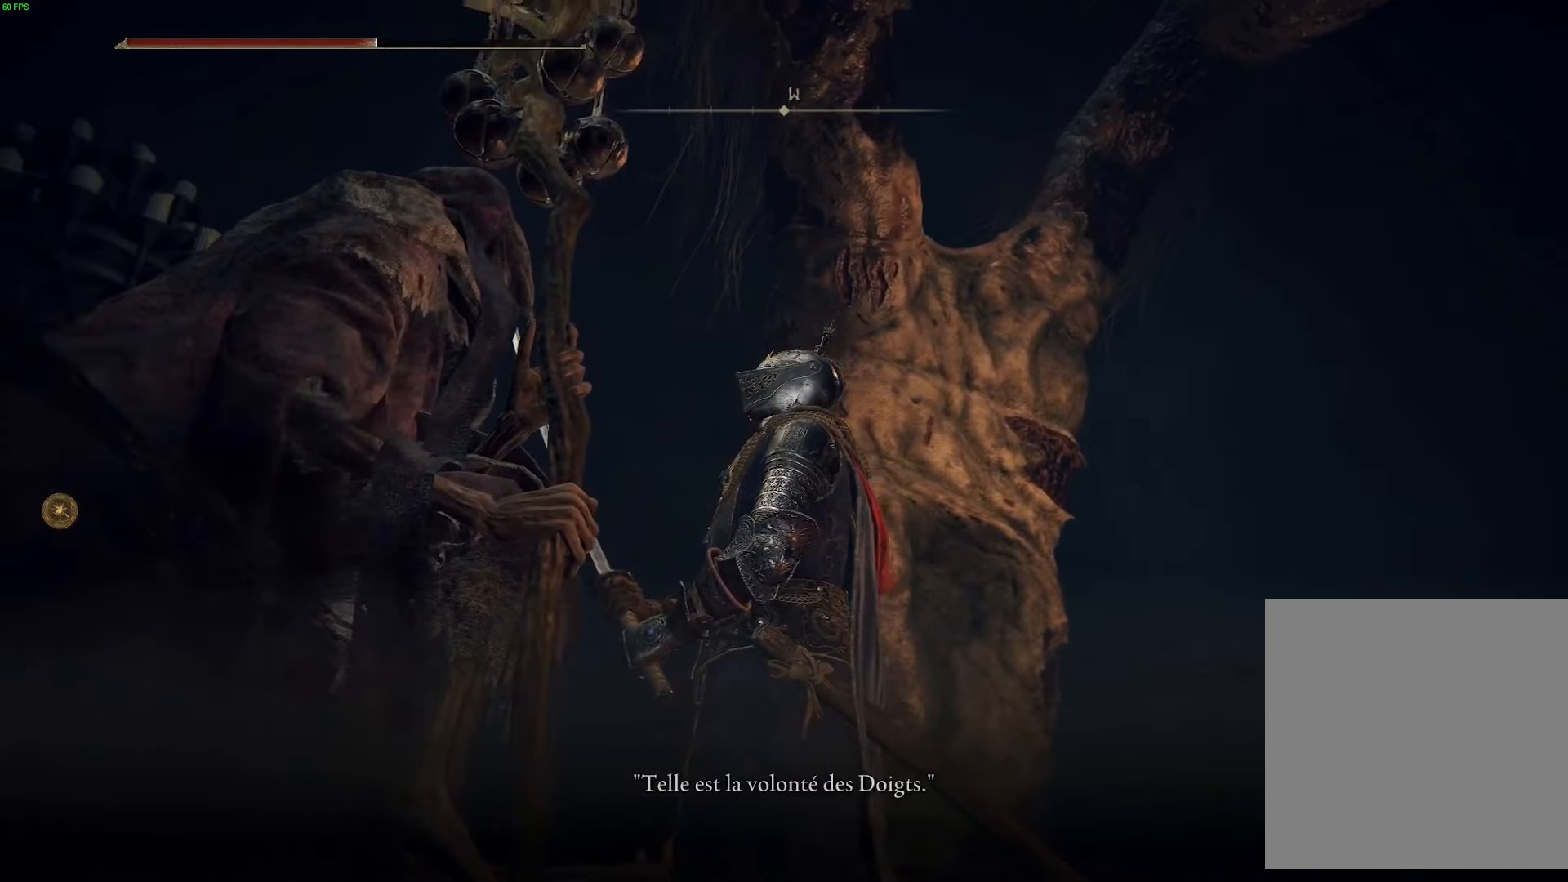
{"buttons": [], "left_stick": "center", "right_stick": "left", "events": []}
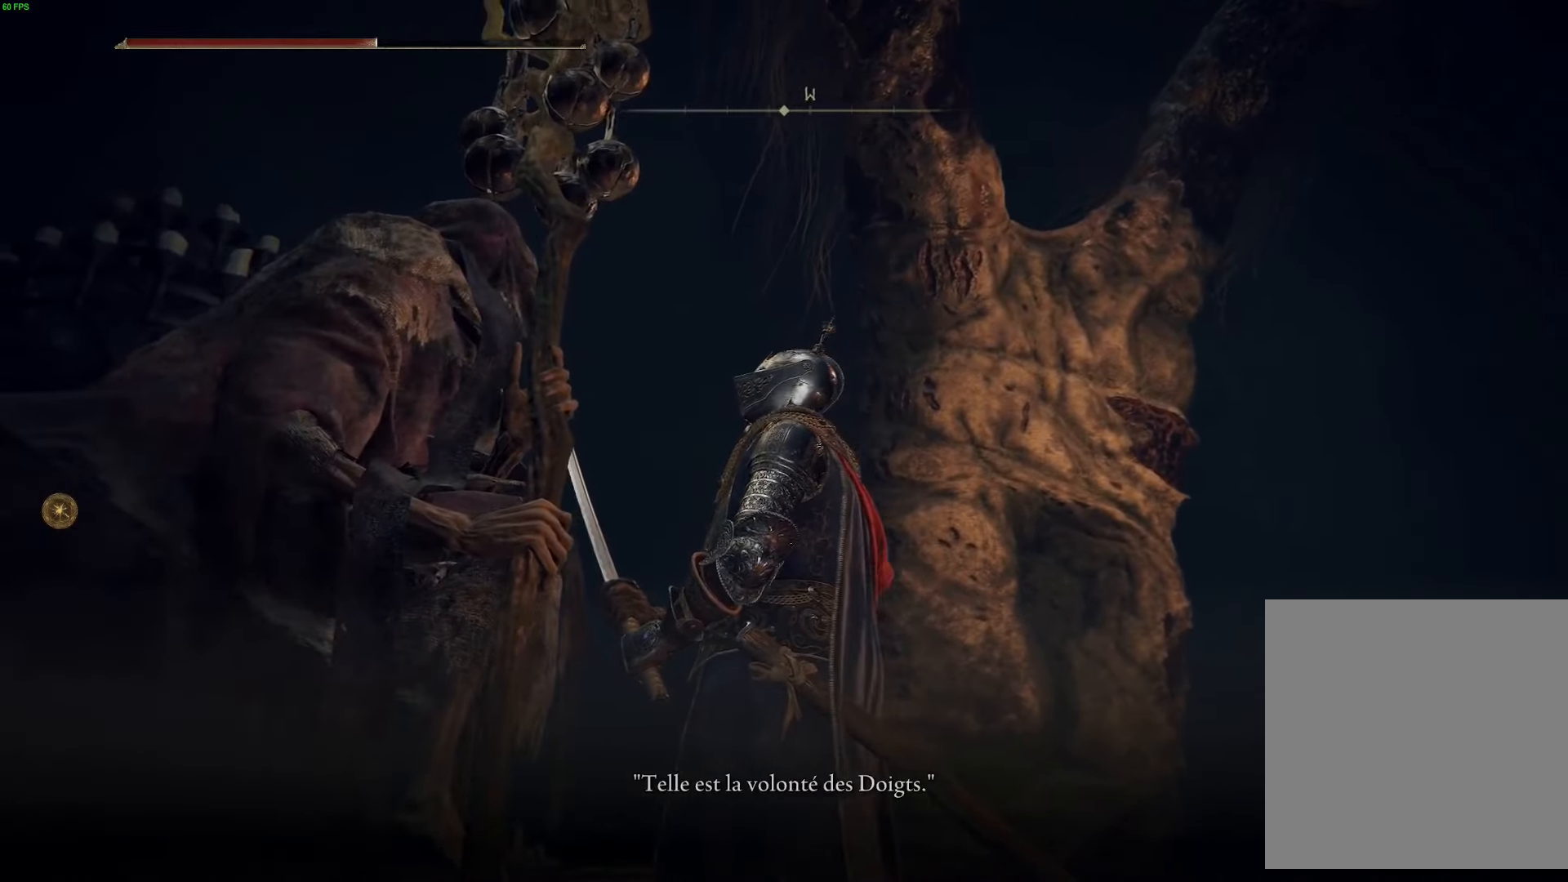
{"buttons": [], "left_stick": "center", "right_stick": "left", "events": []}
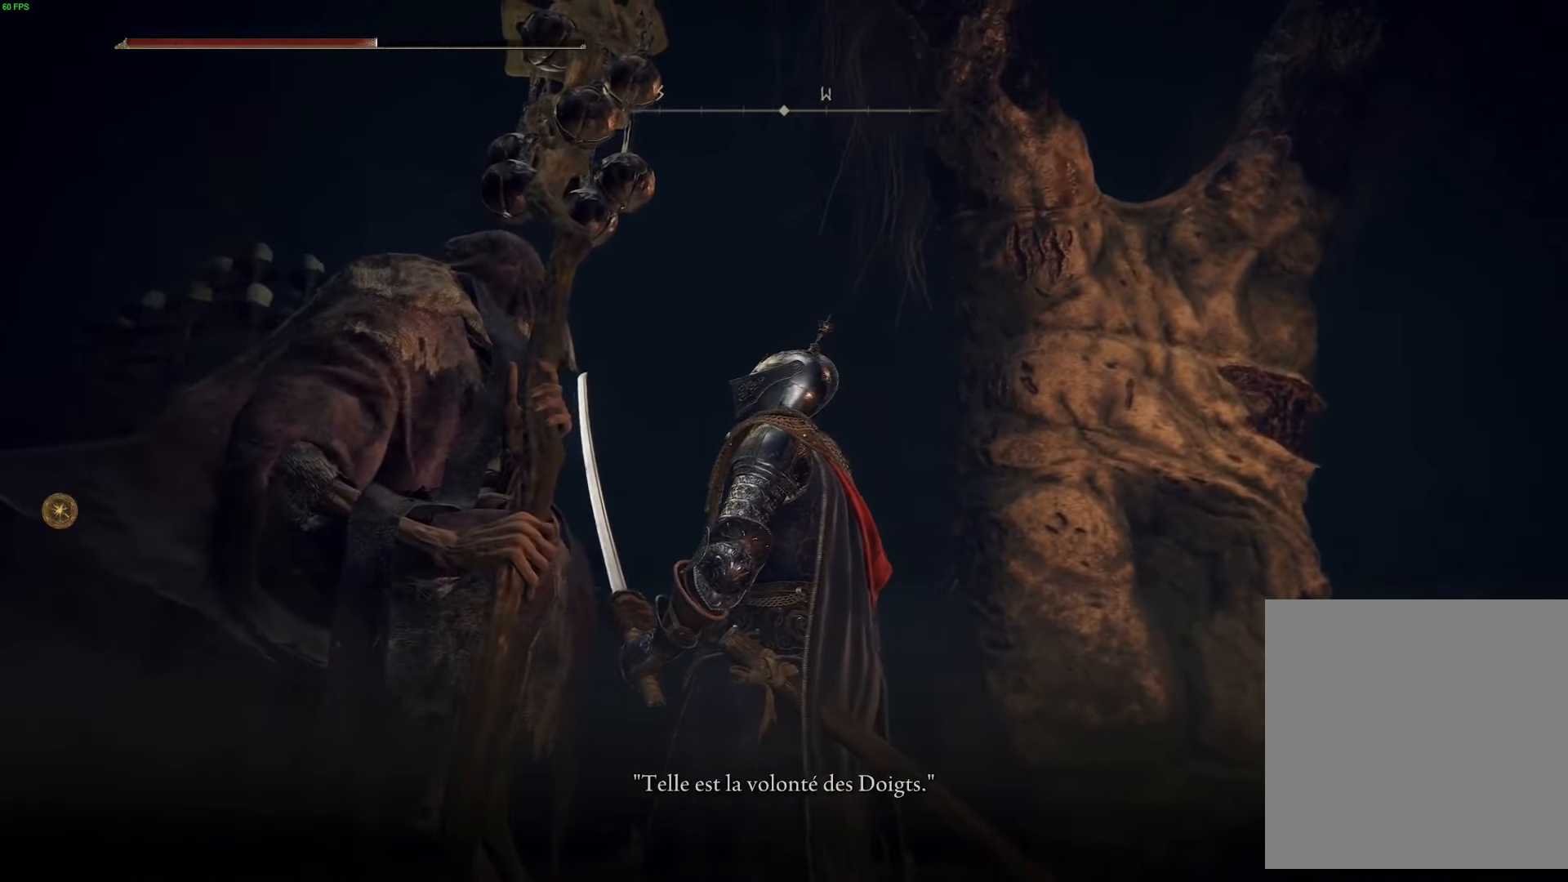
{"buttons": [], "left_stick": "center", "right_stick": "left", "events": []}
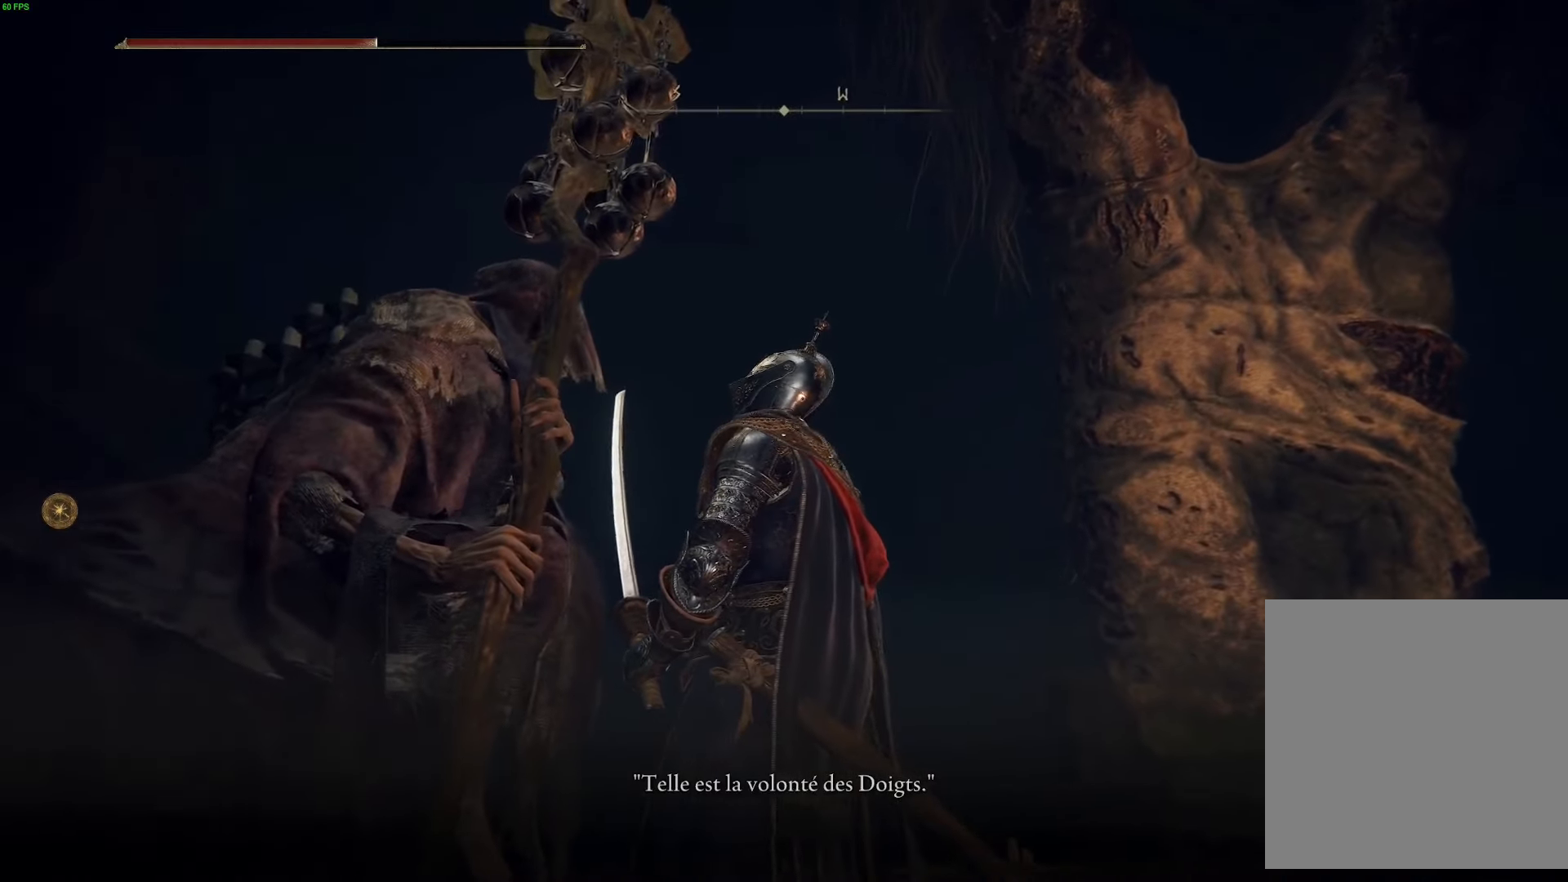
{"buttons": [], "left_stick": "center", "right_stick": "left", "events": []}
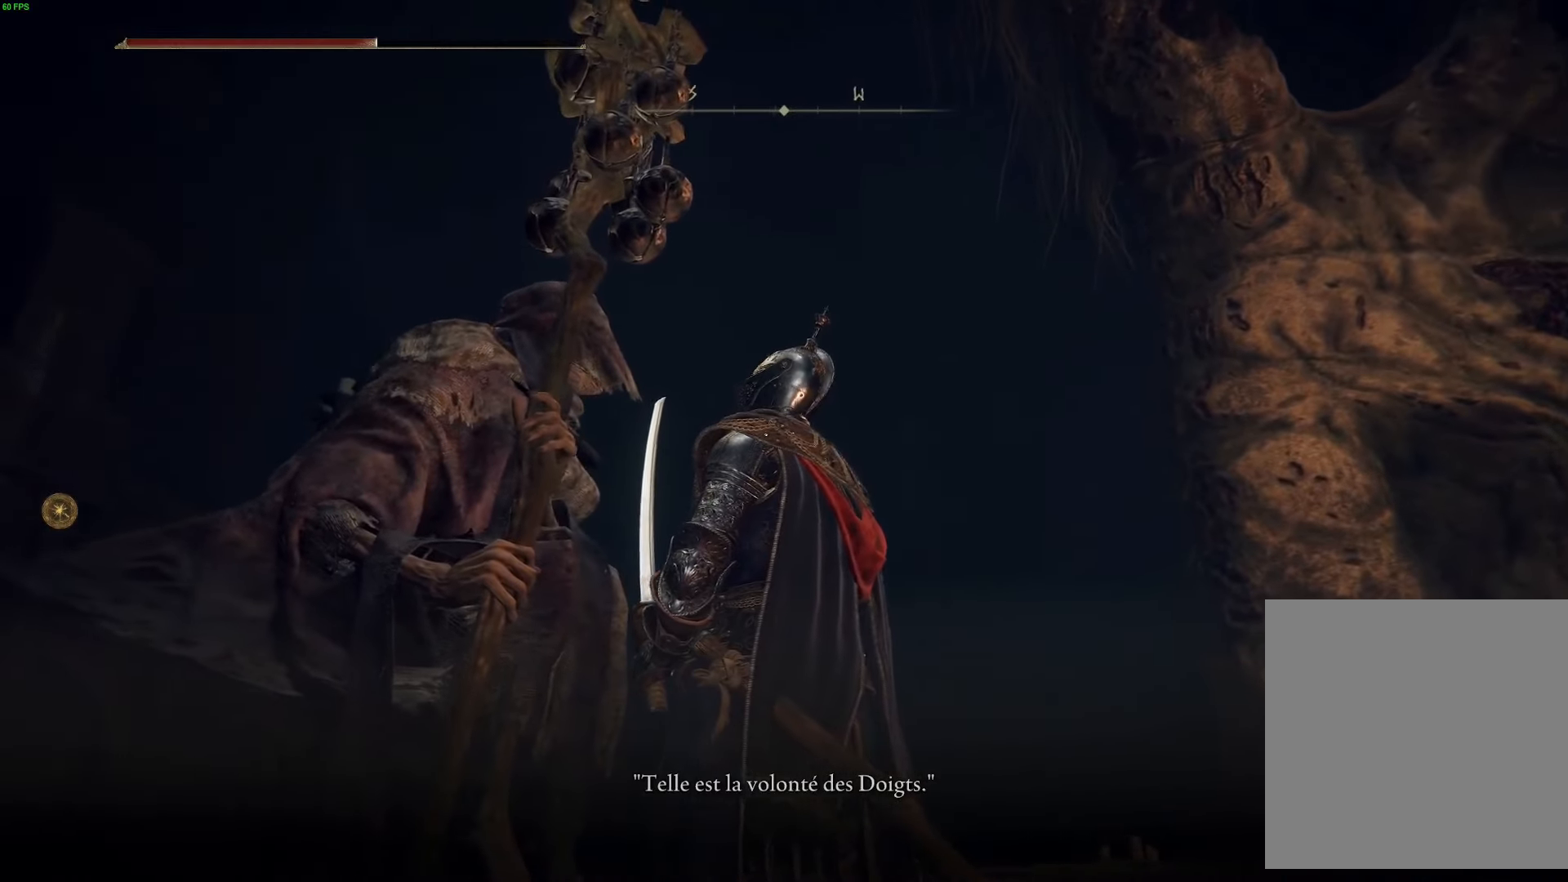
{"buttons": [], "left_stick": "center", "right_stick": "left", "events": []}
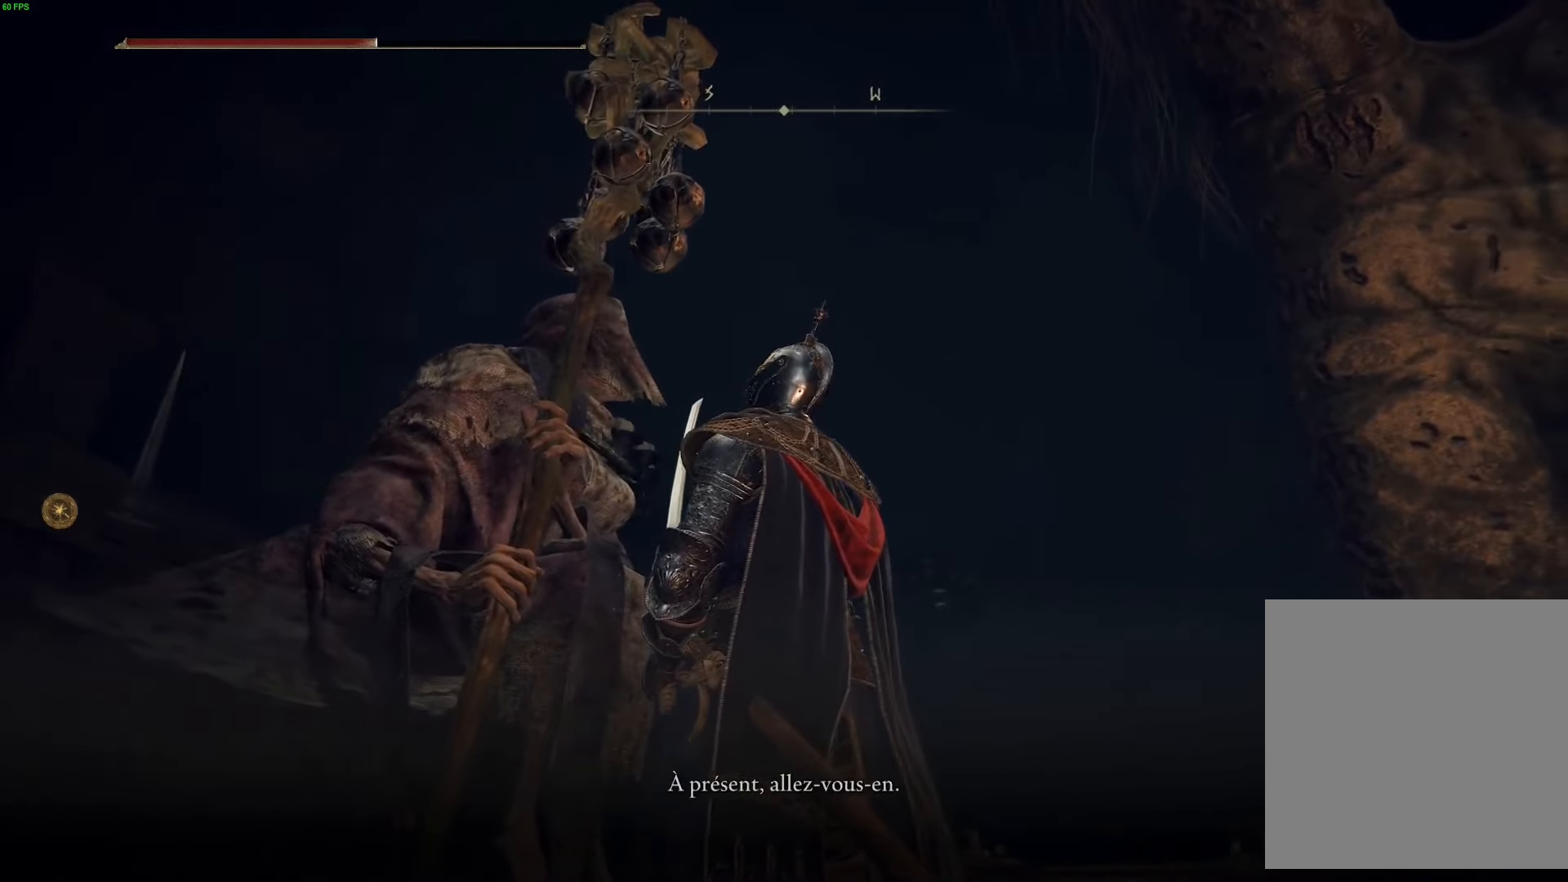
{"buttons": [], "left_stick": "center", "right_stick": "left", "events": []}
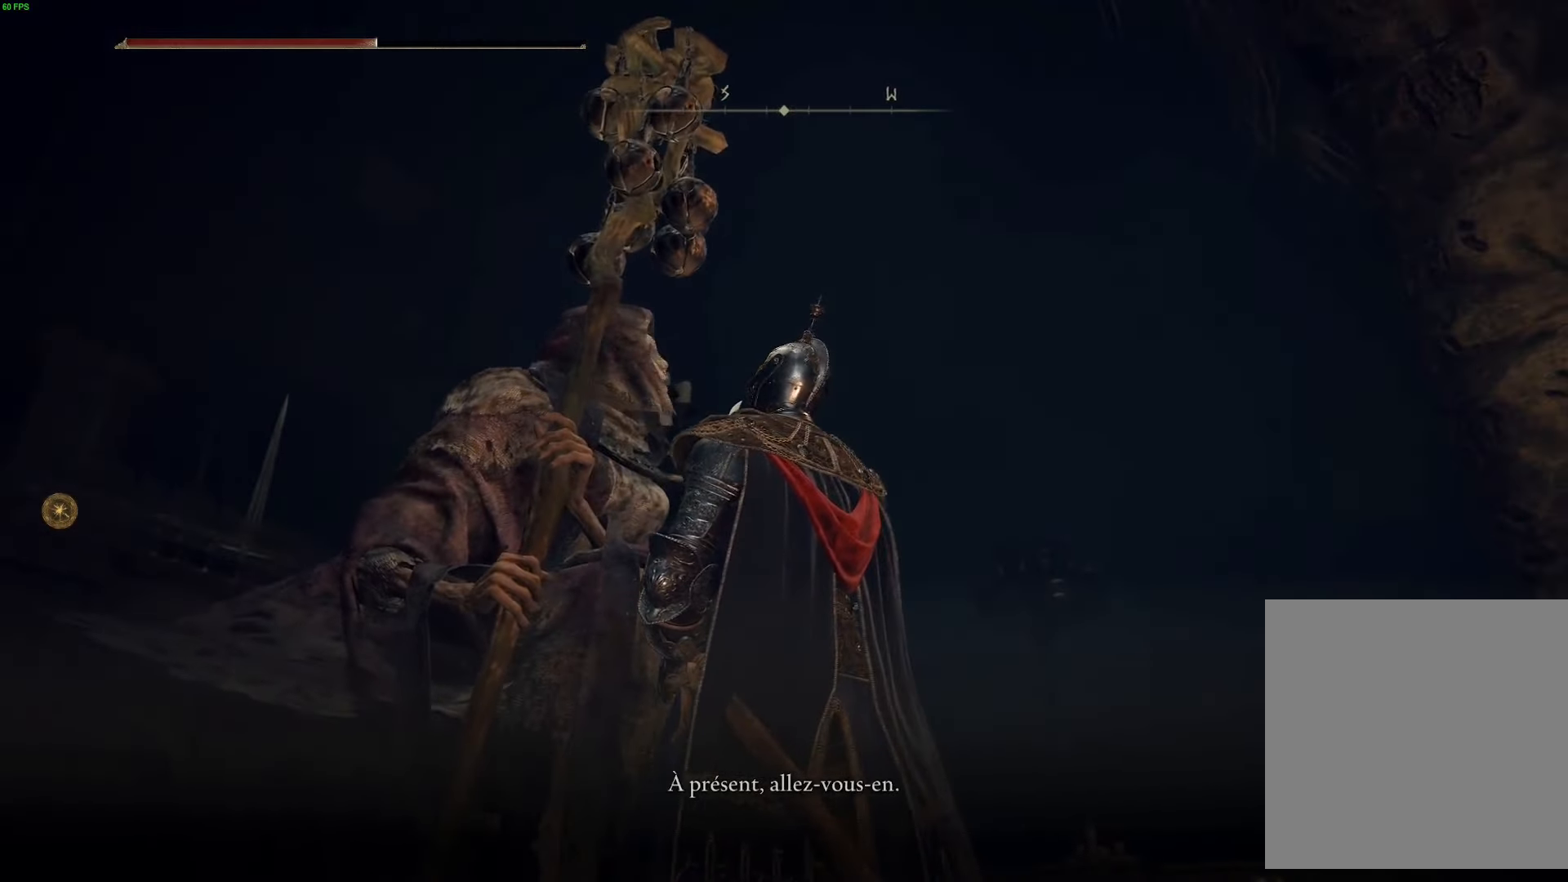
{"buttons": [], "left_stick": "center", "right_stick": "left", "events": []}
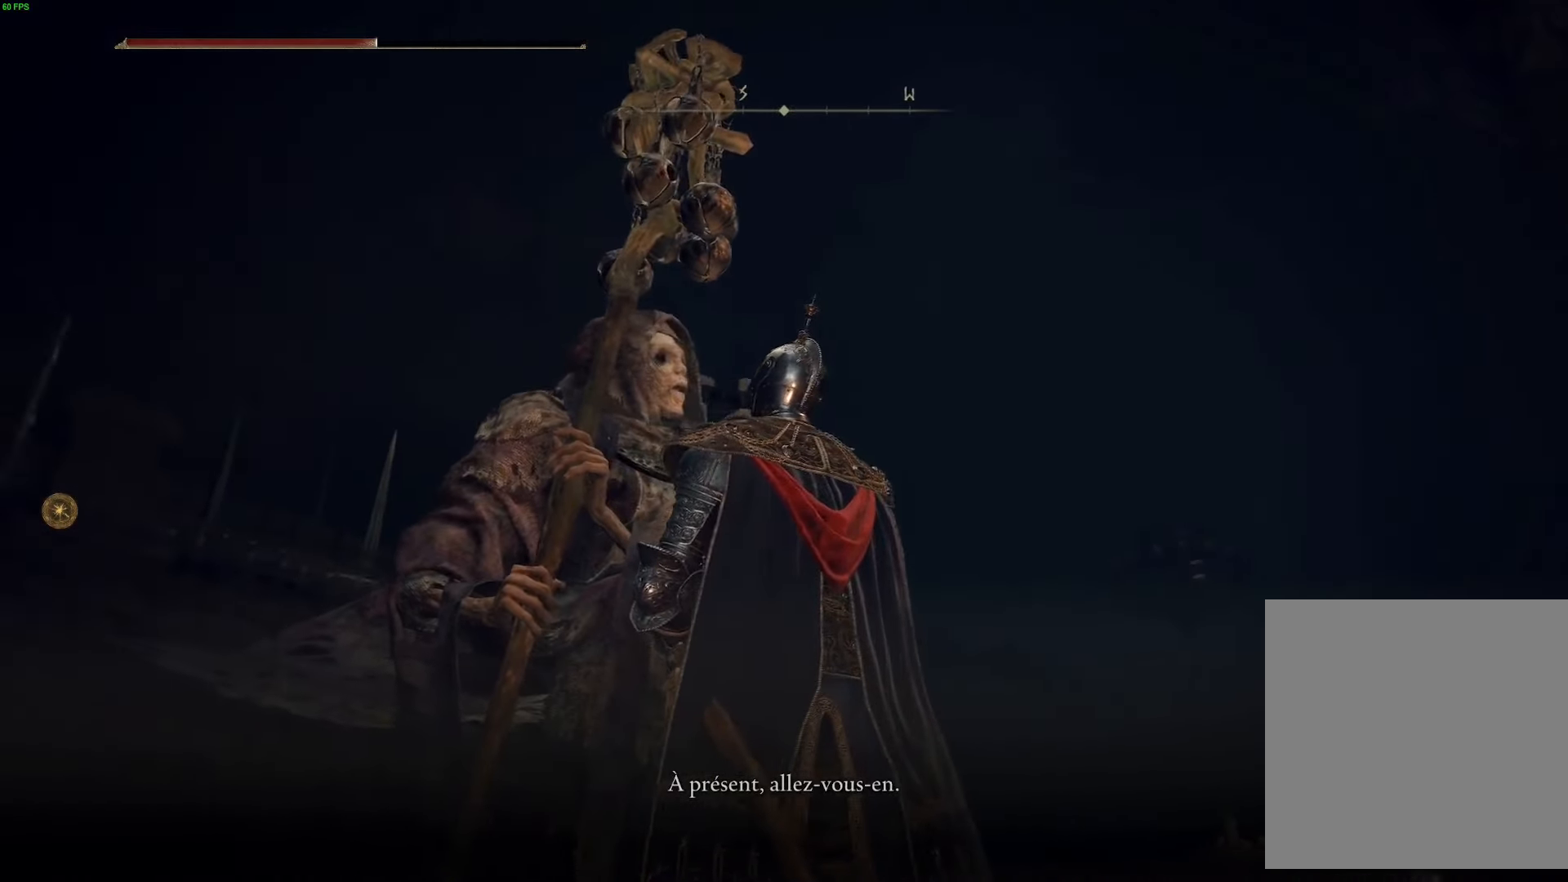
{"buttons": [], "left_stick": "center", "right_stick": "left", "events": []}
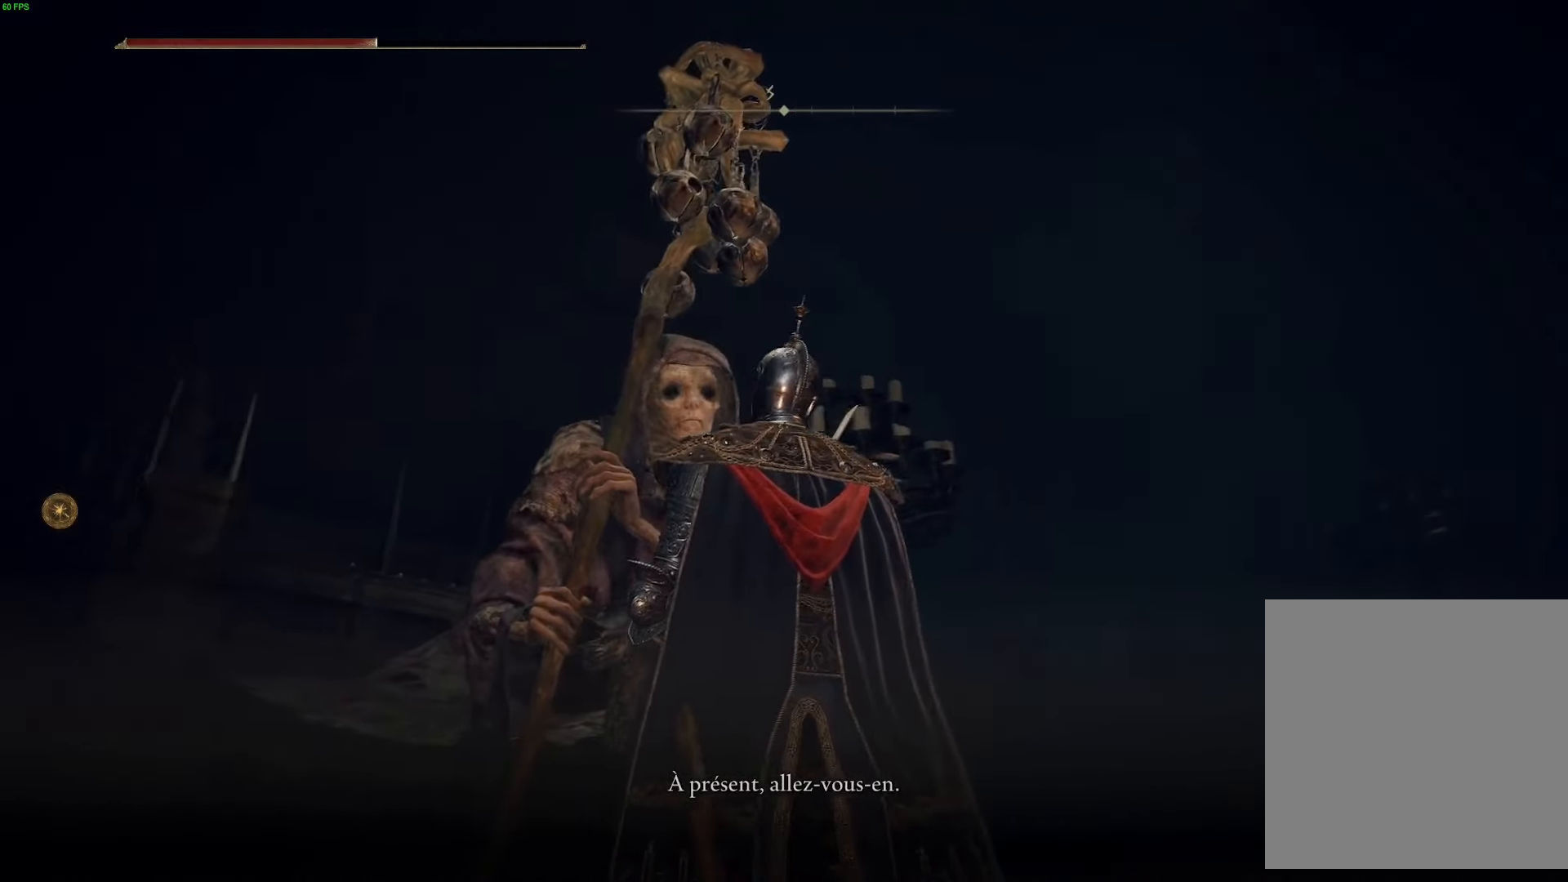
{"buttons": [], "left_stick": "center", "right_stick": "left", "events": []}
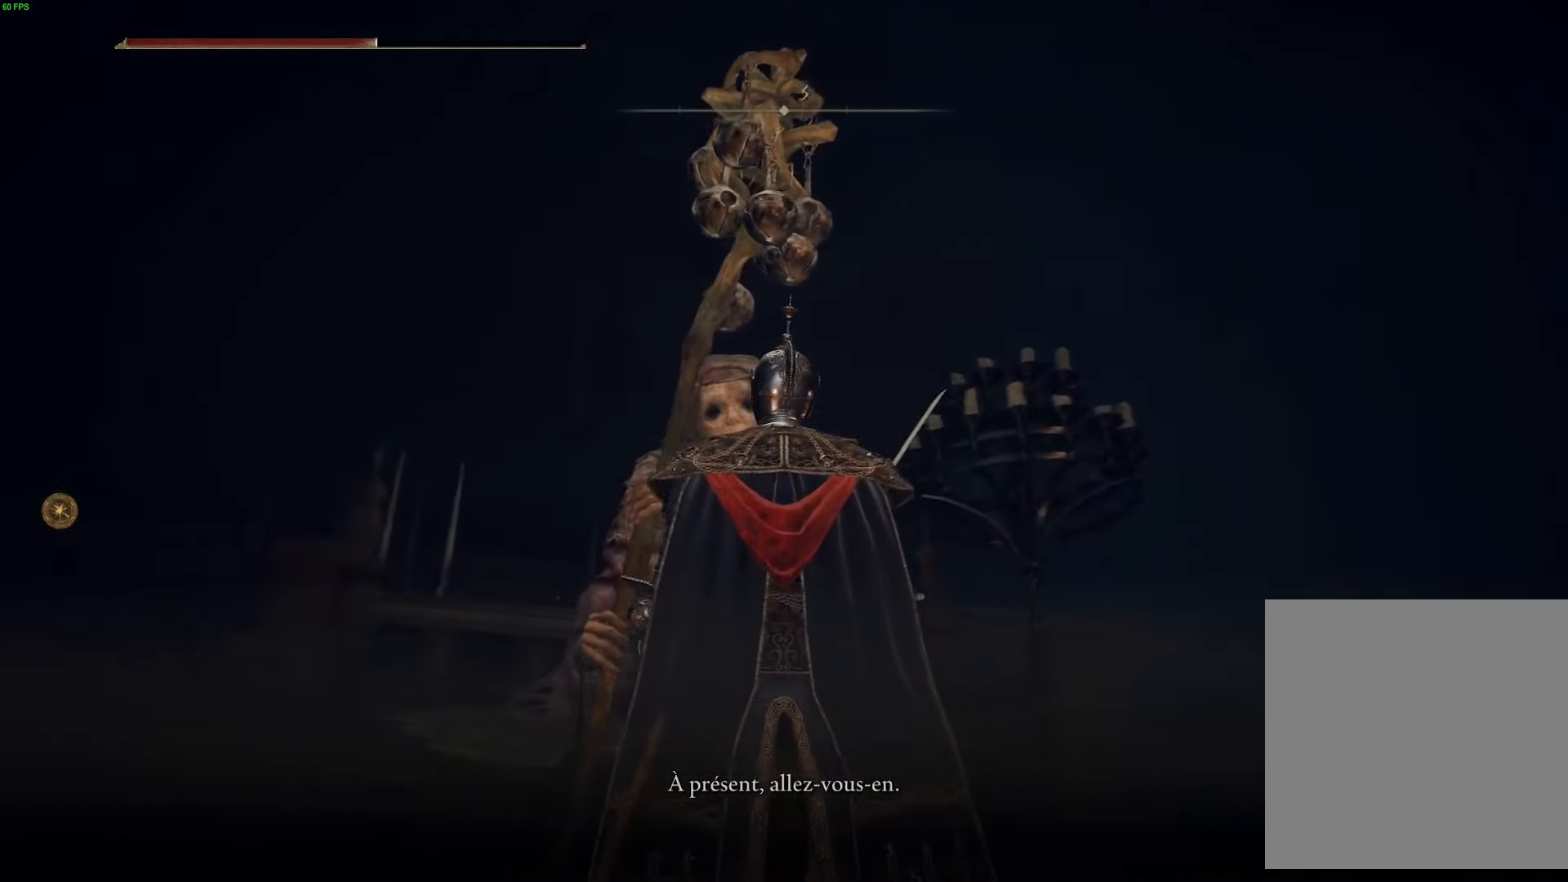
{"buttons": [], "left_stick": "center", "right_stick": "down-left", "events": [[100, "right_stick", "down-left"]]}
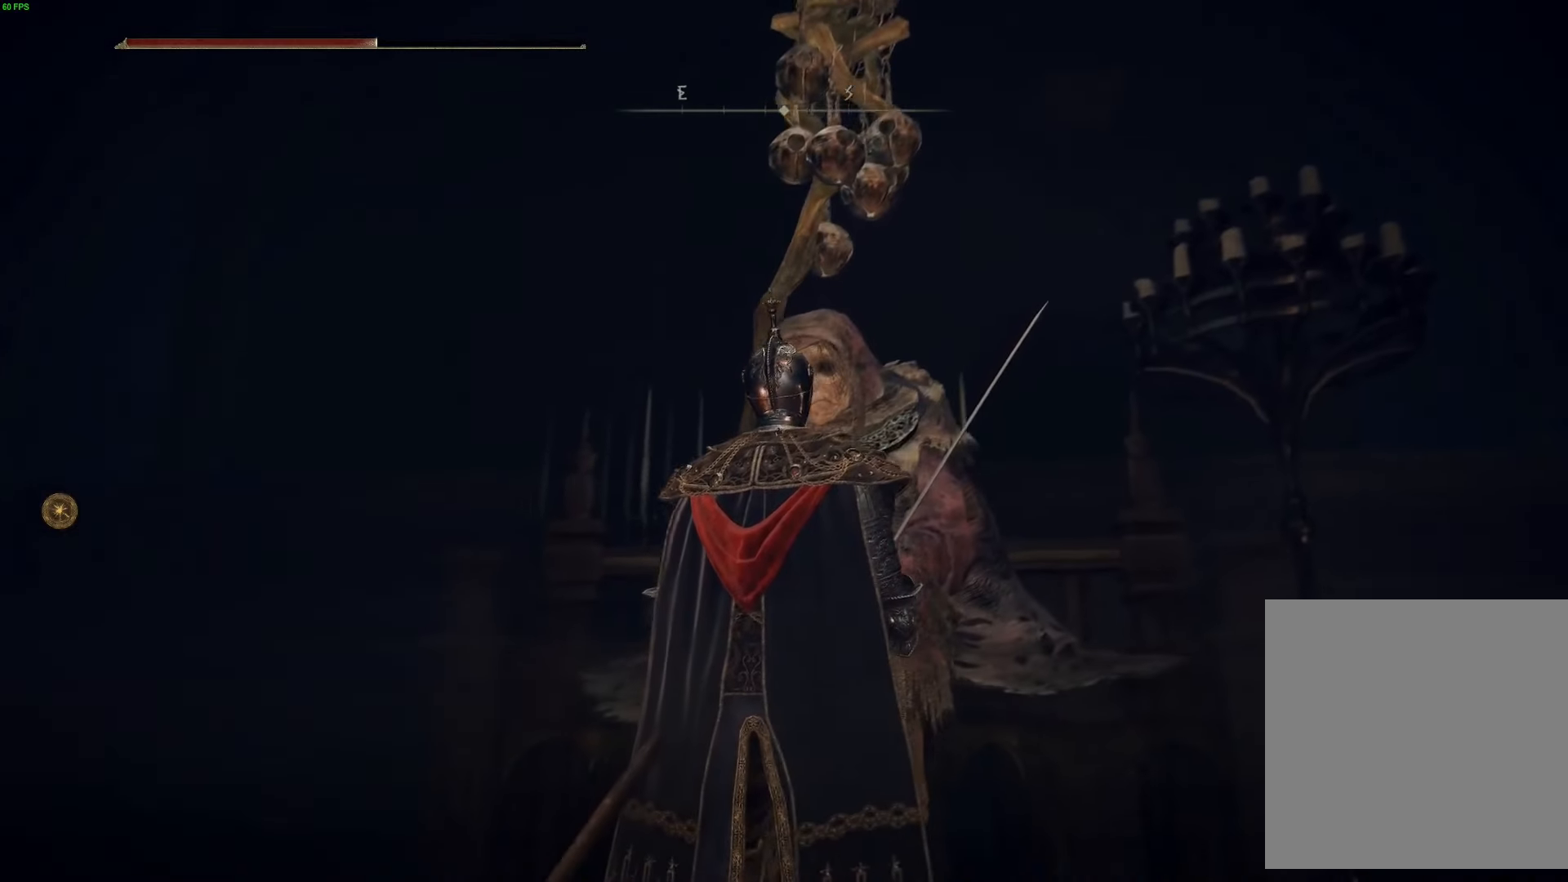
{"buttons": [], "left_stick": "center", "right_stick": "center", "events": [[217, "right_stick", "center"]]}